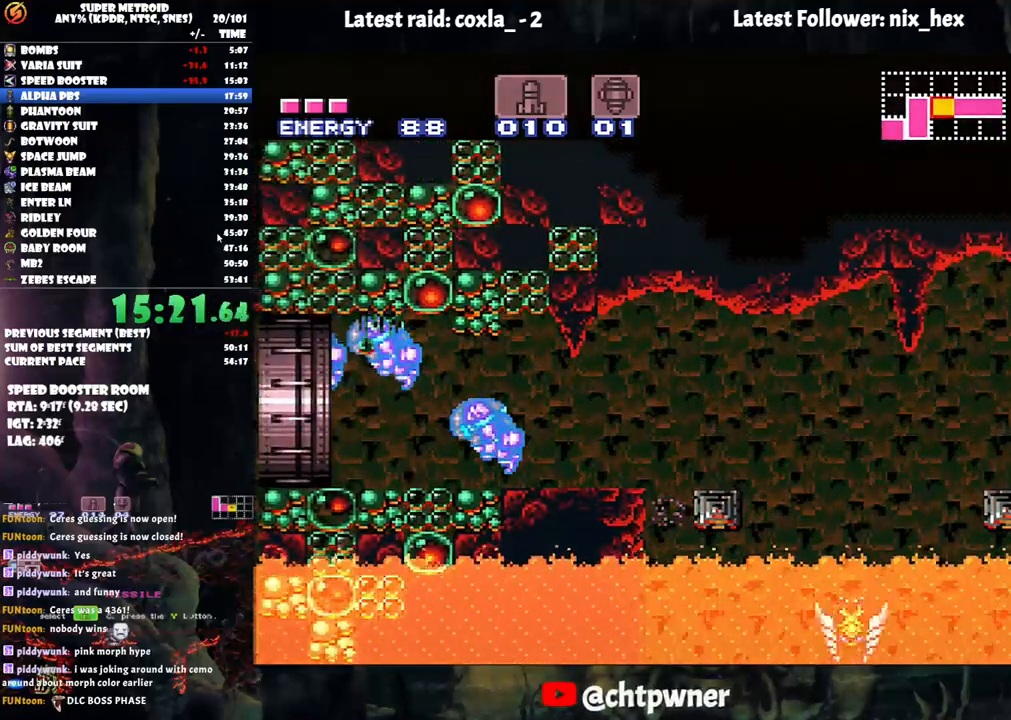
Gameplay with a controller (Nintendo layout); each line is a JSON object with the inputs held at the frame after it. "events" lists button and stick changes between this image and that frame as [ms after this image, input, new state], when the widget could be followed in between. Not read: L3 R3.
{"buttons": ["B", "DPAD_LEFT"], "events": []}
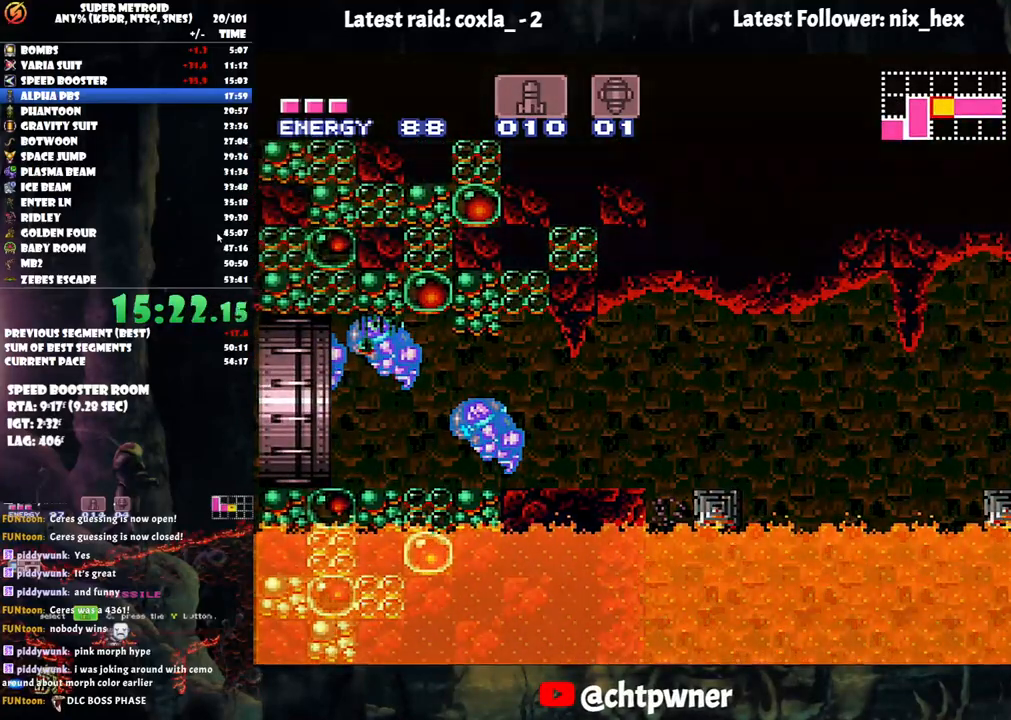
{"buttons": ["B", "DPAD_LEFT"], "events": []}
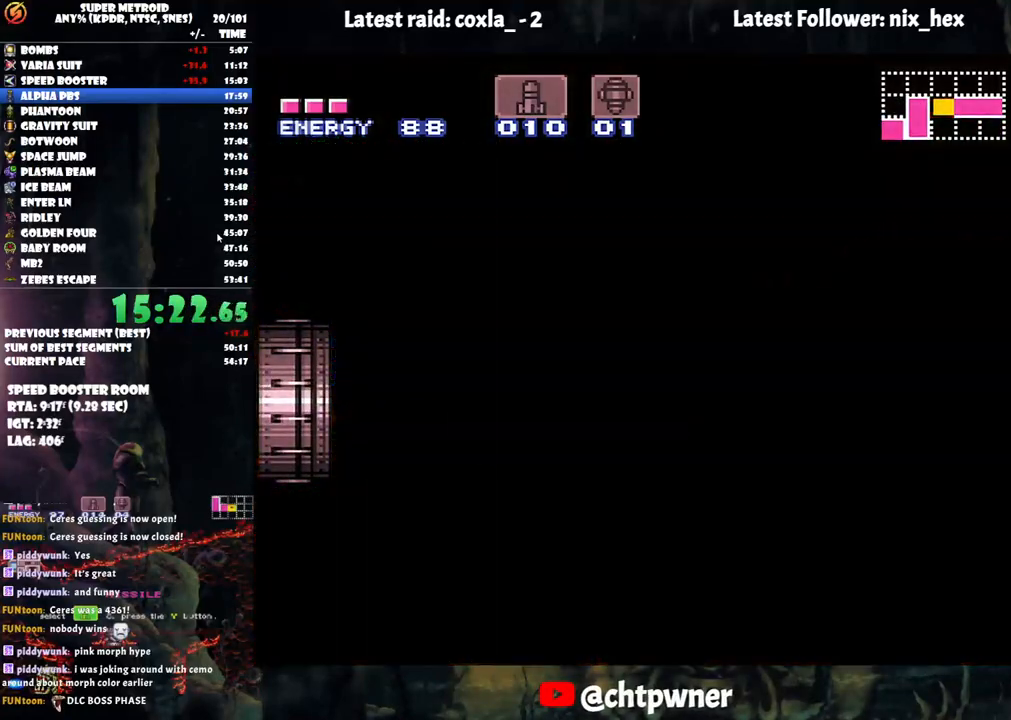
{"buttons": ["B", "DPAD_LEFT"], "events": []}
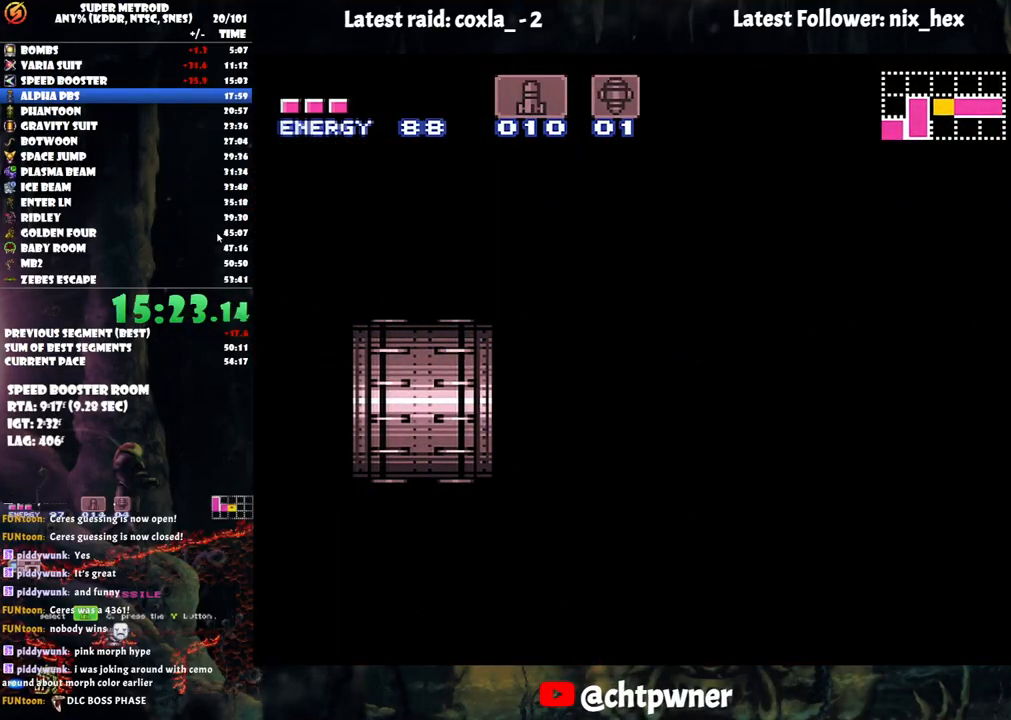
{"buttons": ["B", "DPAD_LEFT"], "events": []}
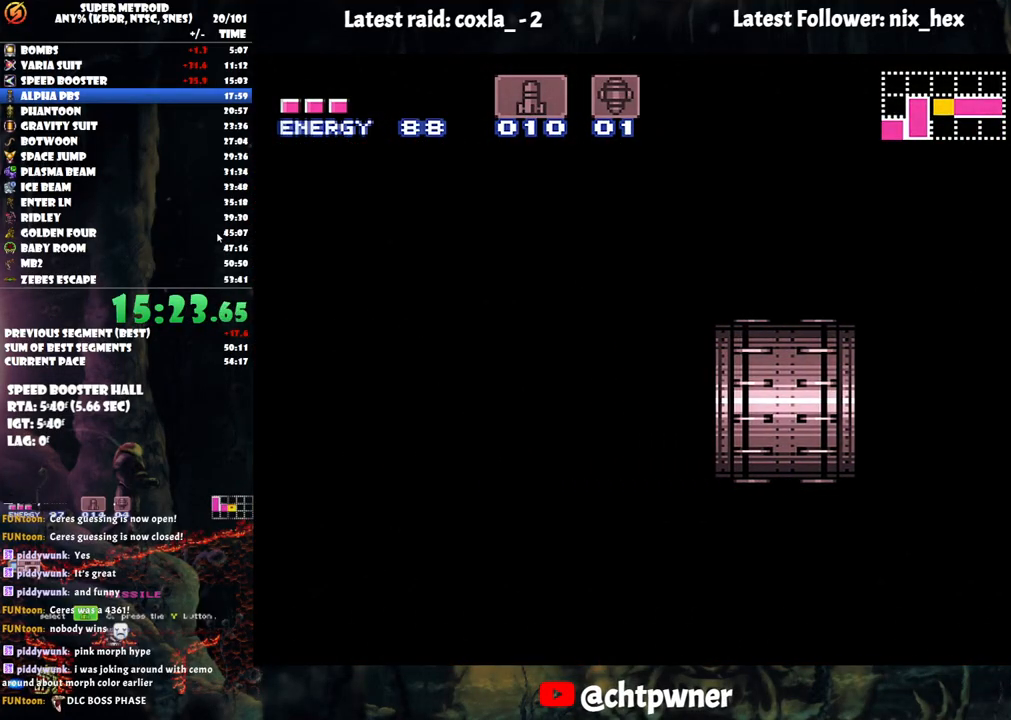
{"buttons": ["B", "DPAD_LEFT"], "events": []}
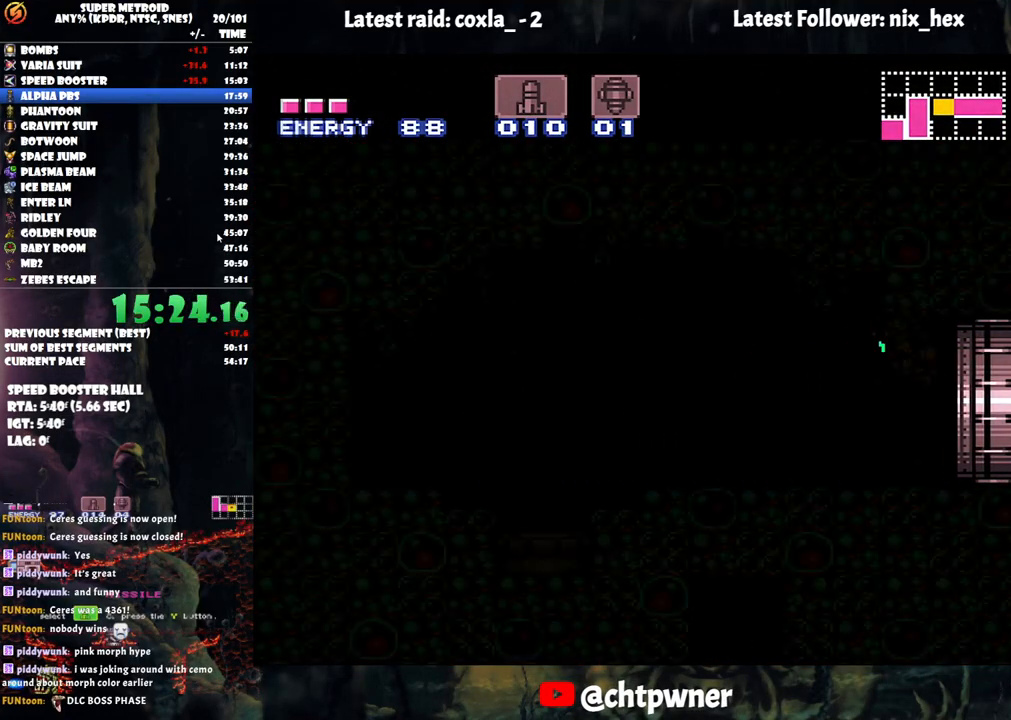
{"buttons": ["B", "DPAD_LEFT"], "events": []}
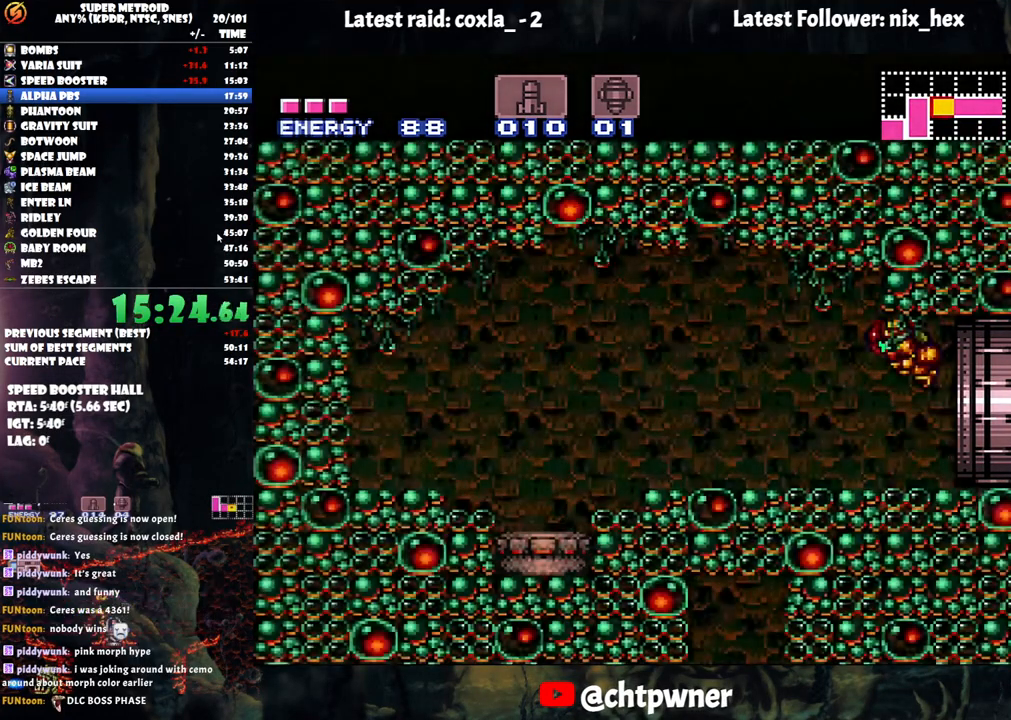
{"buttons": ["DPAD_RIGHT"], "events": [[267, "DPAD_DOWN", "down"], [300, "DPAD_LEFT", "up"], [300, "DPAD_RIGHT", "down"], [300, "Y", "down"], [350, "DPAD_DOWN", "up"], [383, "Y", "up"], [400, "B", "up"]]}
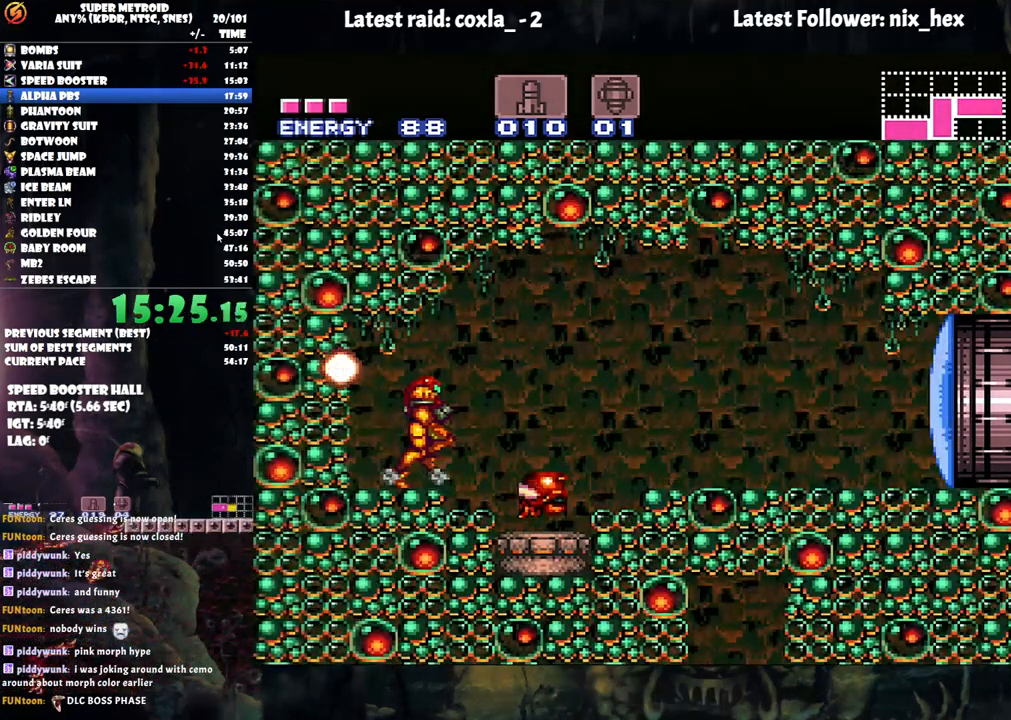
{"buttons": [], "events": [[33, "A", "down"], [183, "DPAD_RIGHT", "up"], [217, "A", "up"], [317, "Y", "down"], [417, "Y", "up"]]}
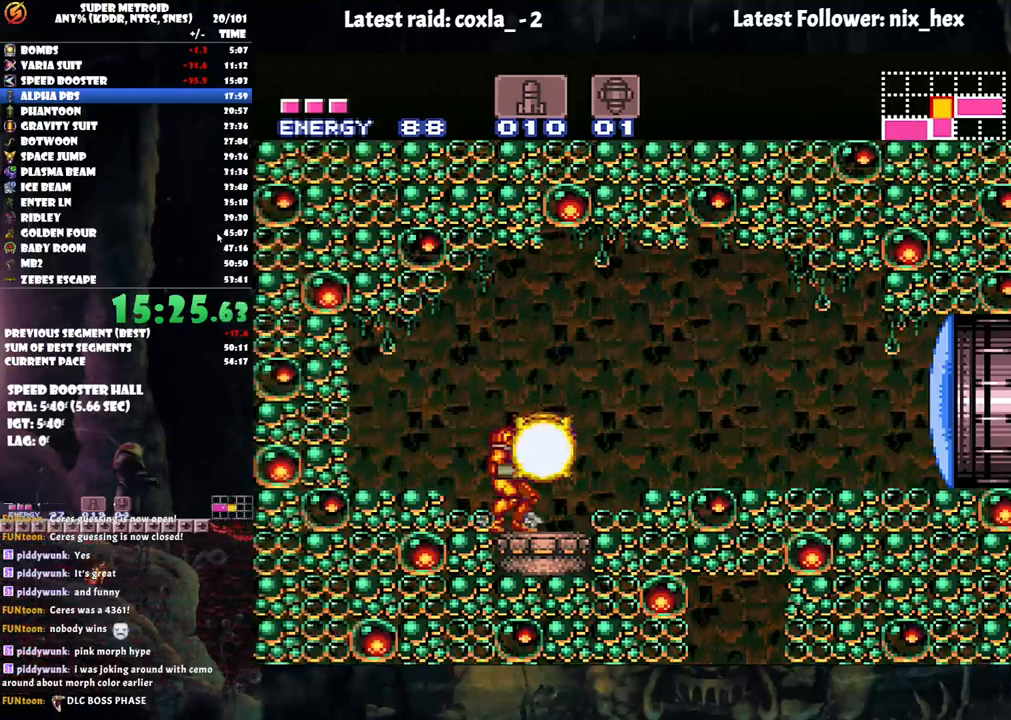
{"buttons": ["L1", "DPAD_RIGHT"], "events": [[183, "DPAD_RIGHT", "down"], [317, "B", "down"], [317, "L1", "down"], [433, "B", "up"]]}
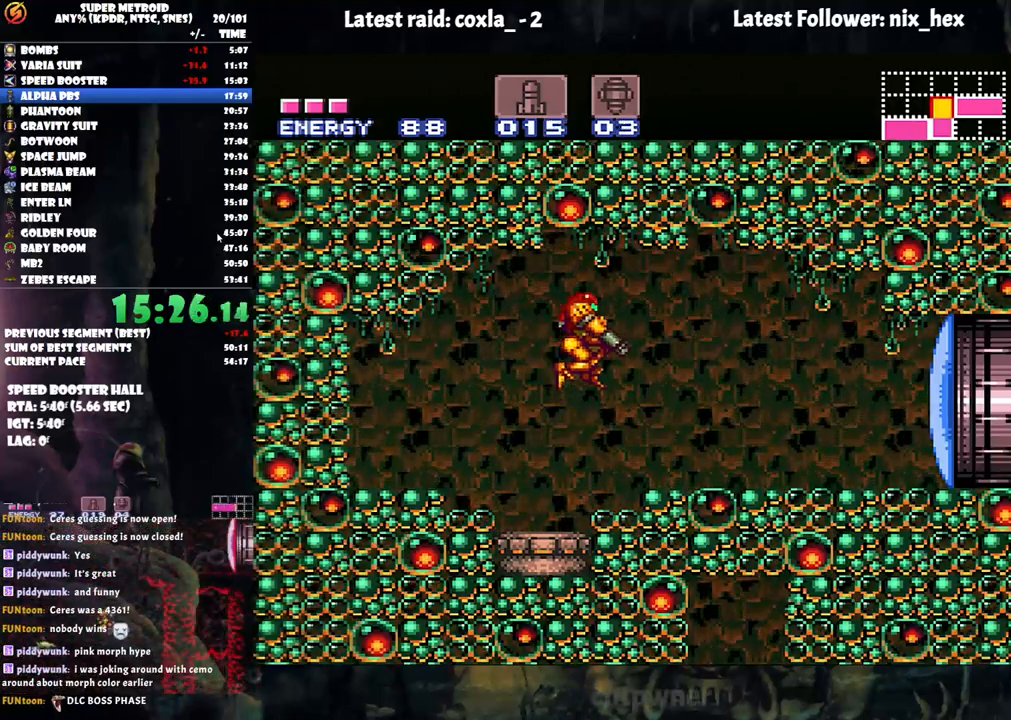
{"buttons": ["DPAD_LEFT"], "events": [[133, "DPAD_RIGHT", "up"], [250, "Y", "down"], [333, "L1", "up"], [350, "Y", "up"], [400, "DPAD_LEFT", "down"]]}
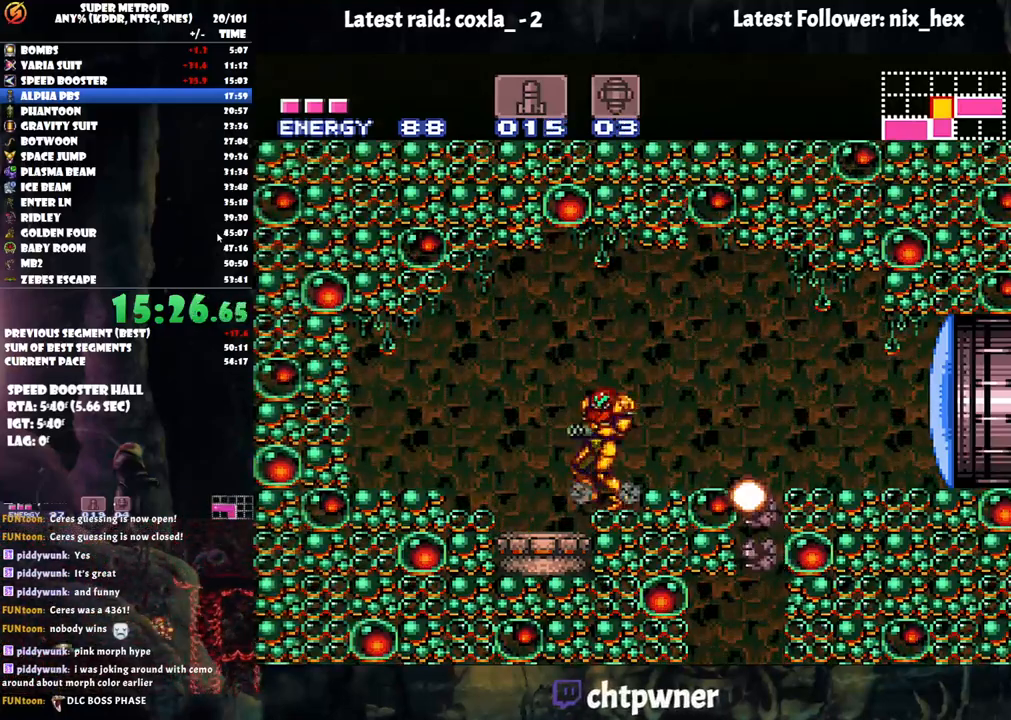
{"buttons": [], "events": [[83, "DPAD_LEFT", "up"], [383, "DPAD_LEFT", "down"], [433, "DPAD_LEFT", "up"]]}
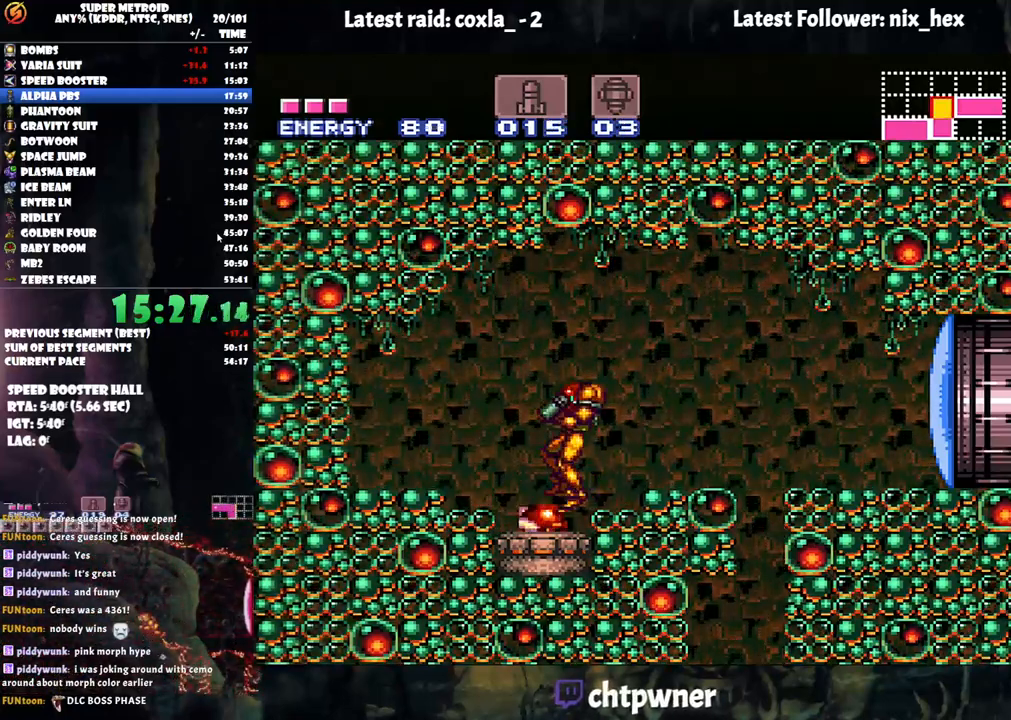
{"buttons": ["DPAD_LEFT"], "events": [[50, "DPAD_DOWN", "down"], [133, "DPAD_DOWN", "up"], [367, "DPAD_LEFT", "down"]]}
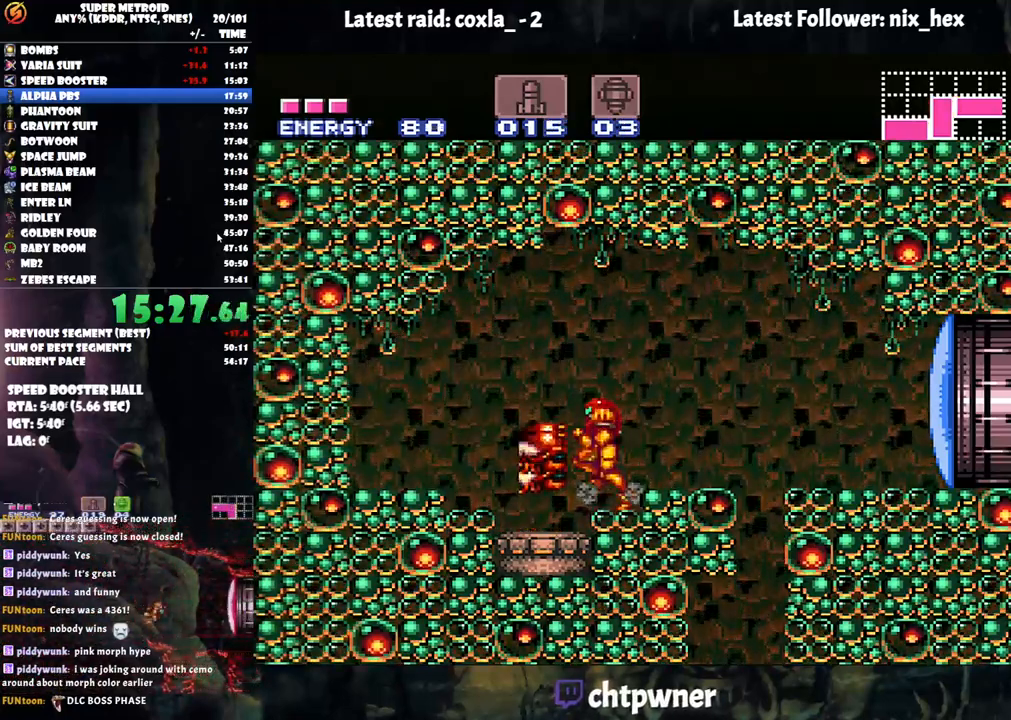
{"buttons": [], "events": [[17, "Y", "down"], [33, "DPAD_LEFT", "up"], [133, "Y", "up"], [317, "DPAD_DOWN", "down"], [350, "Y", "down"], [433, "DPAD_DOWN", "up"], [483, "Y", "up"]]}
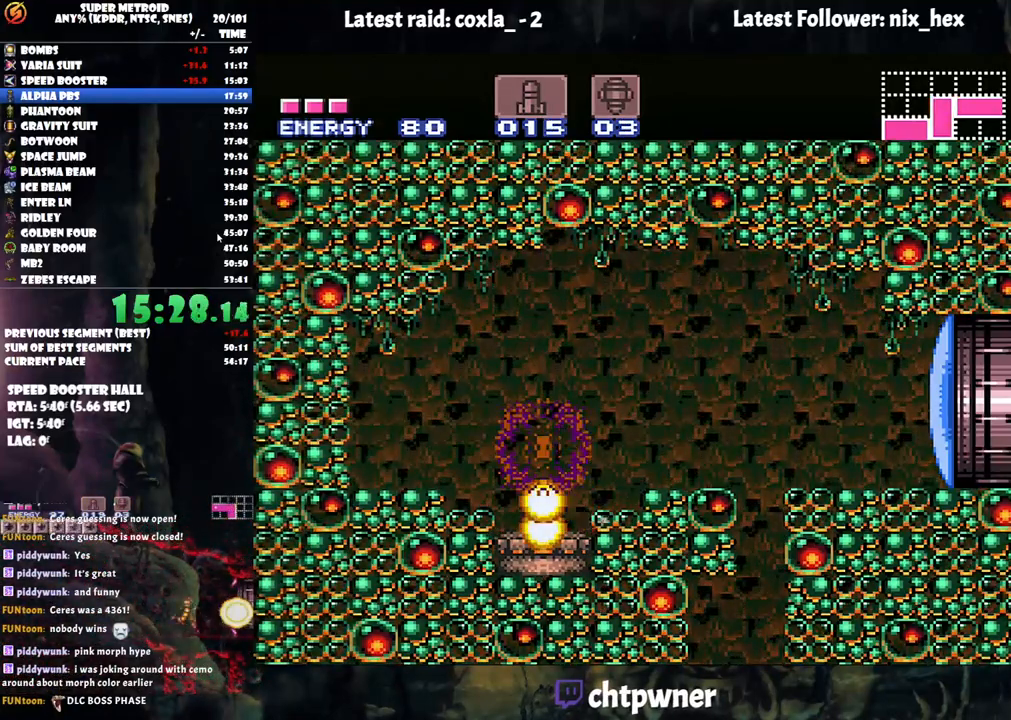
{"buttons": ["DPAD_RIGHT"], "events": [[67, "Y", "down"], [150, "Y", "up"], [333, "B", "down"], [400, "DPAD_RIGHT", "down"], [483, "B", "up"]]}
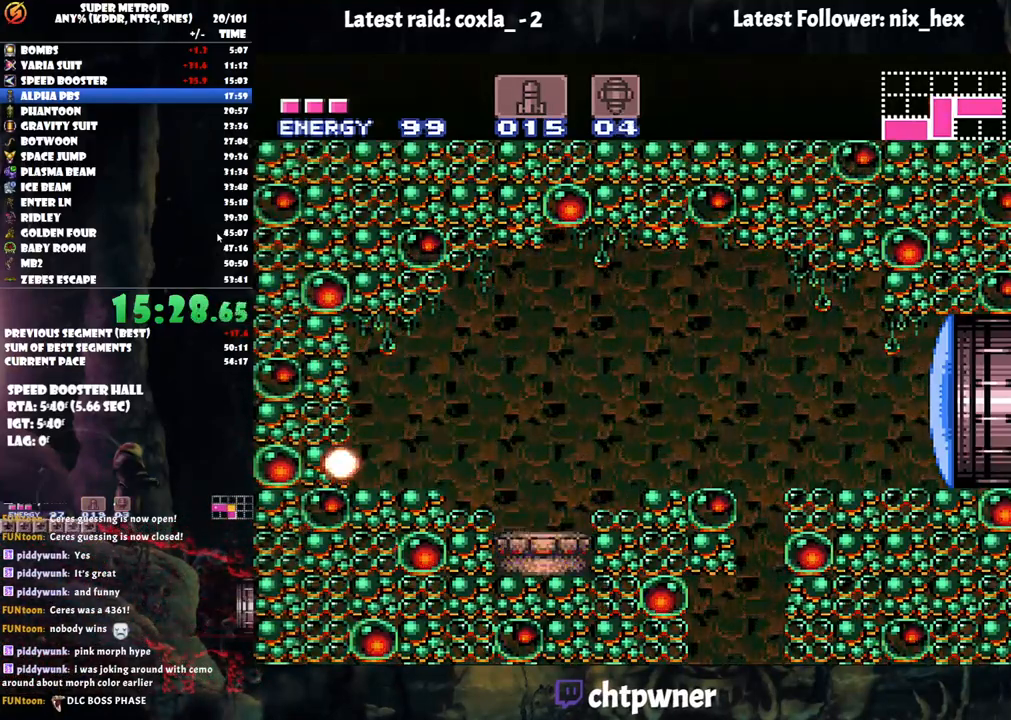
{"buttons": ["A", "DPAD_RIGHT"], "events": [[183, "A", "down"]]}
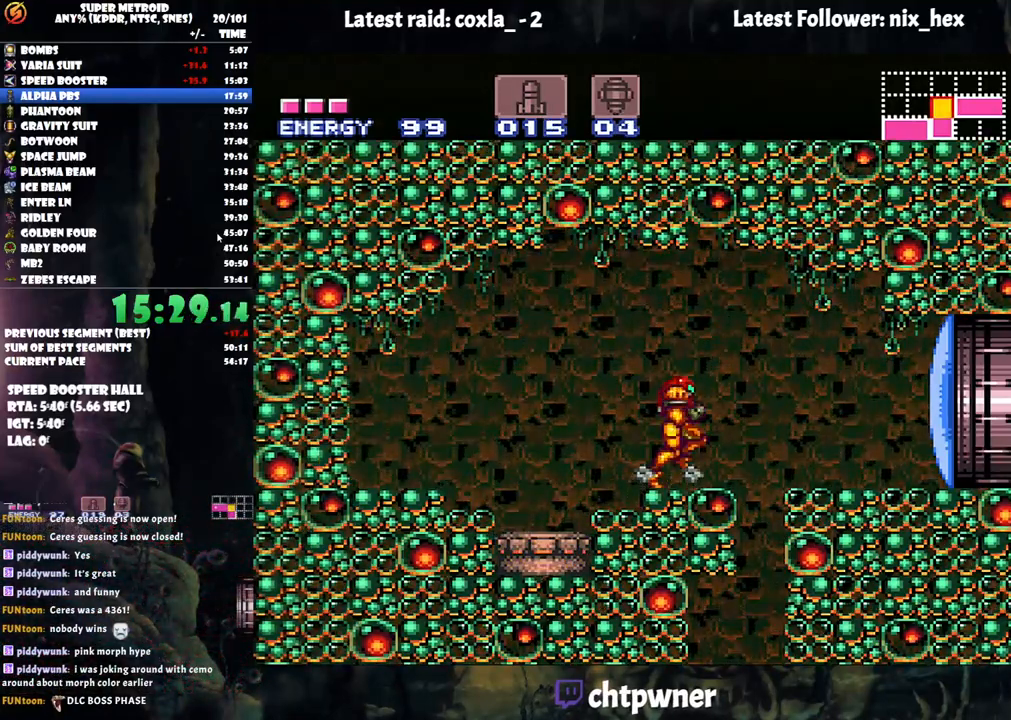
{"buttons": ["DPAD_DOWN", "DPAD_RIGHT"], "events": [[217, "A", "up"], [217, "DPAD_RIGHT", "up"], [267, "DPAD_LEFT", "down"], [450, "DPAD_DOWN", "down"], [450, "DPAD_LEFT", "up"], [500, "DPAD_RIGHT", "down"]]}
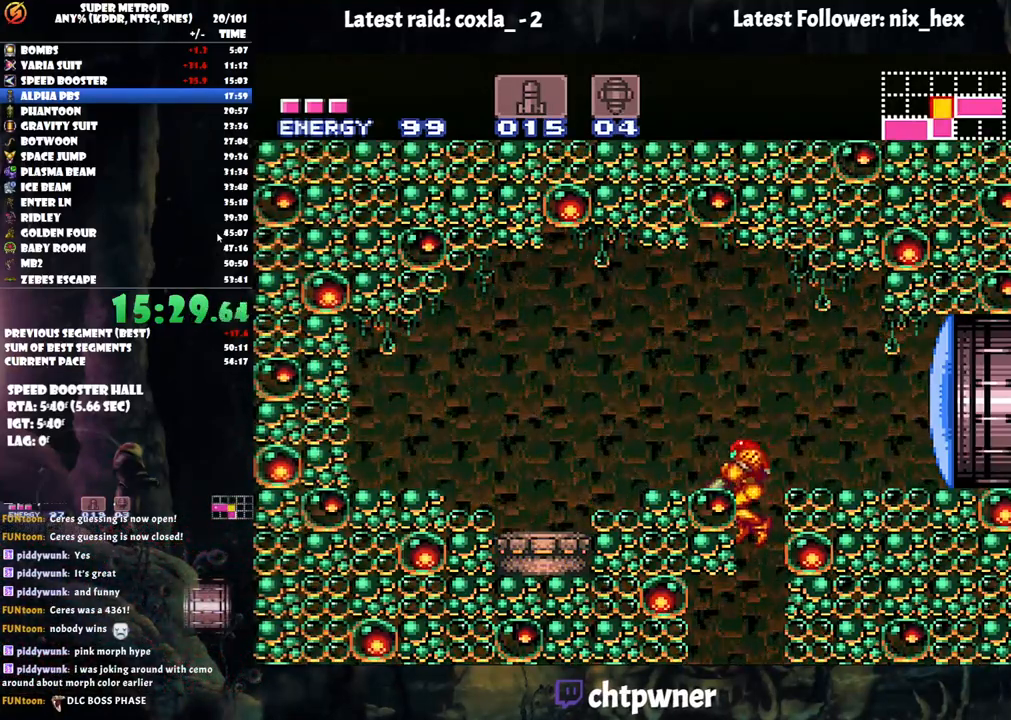
{"buttons": ["A", "DPAD_LEFT"], "events": [[50, "Y", "down"], [167, "Y", "up"], [233, "DPAD_RIGHT", "up"], [267, "DPAD_LEFT", "down"], [300, "DPAD_DOWN", "up"], [317, "A", "down"]]}
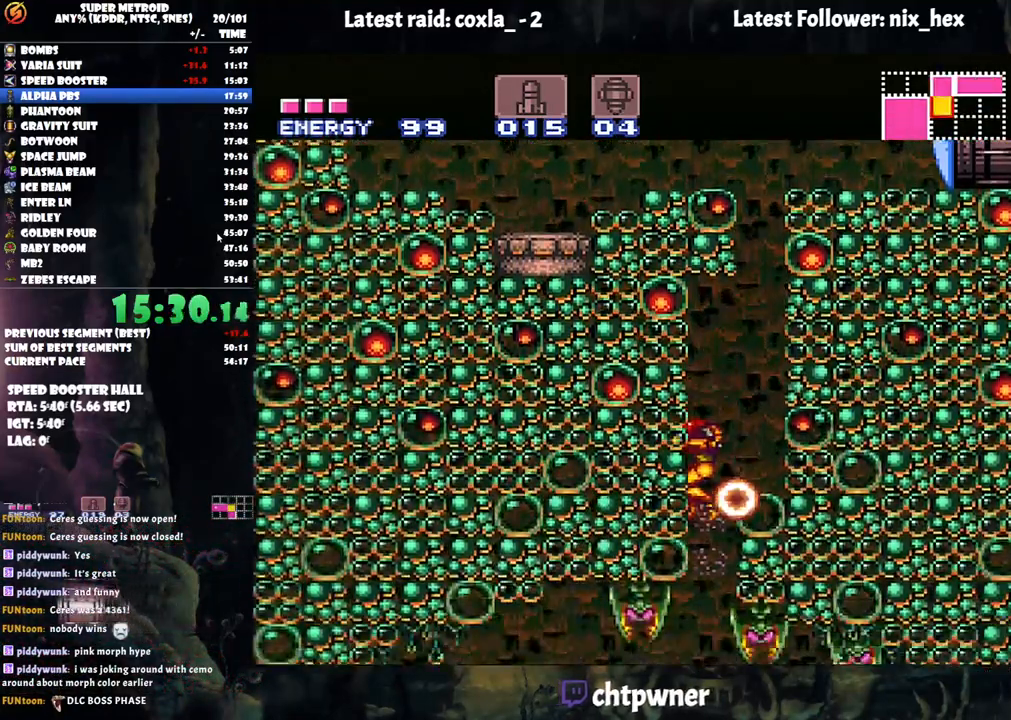
{"buttons": ["B", "DPAD_LEFT"], "events": [[100, "DPAD_LEFT", "up"], [150, "A", "up"], [150, "DPAD_RIGHT", "down"], [233, "DPAD_RIGHT", "up"], [433, "DPAD_LEFT", "down"], [450, "B", "down"]]}
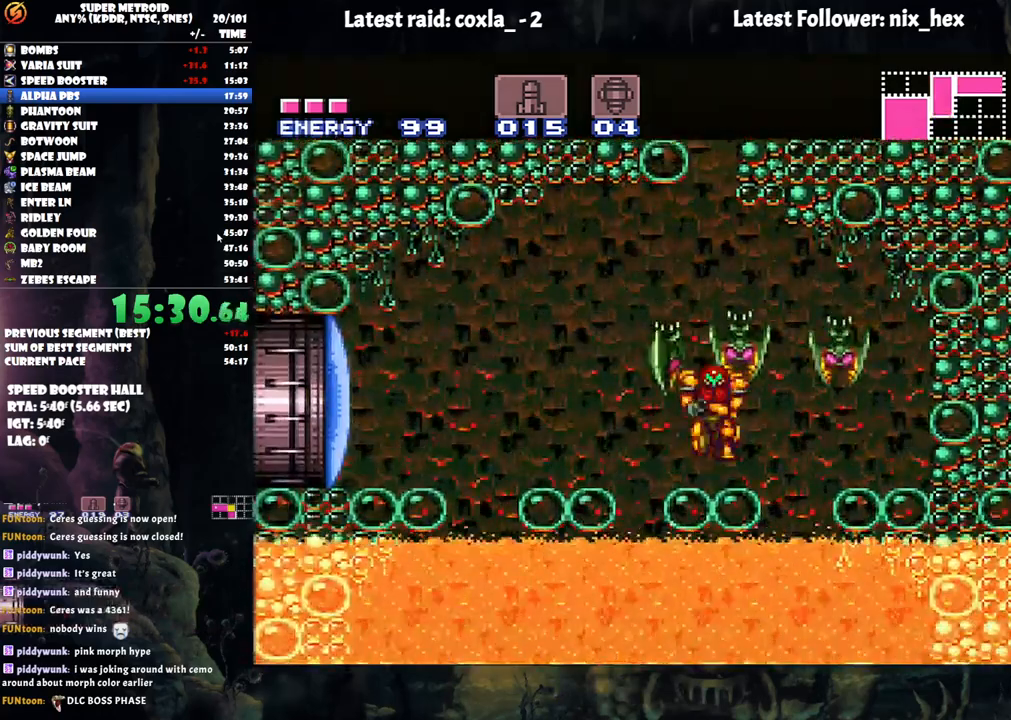
{"buttons": ["DPAD_LEFT"], "events": [[283, "B", "up"]]}
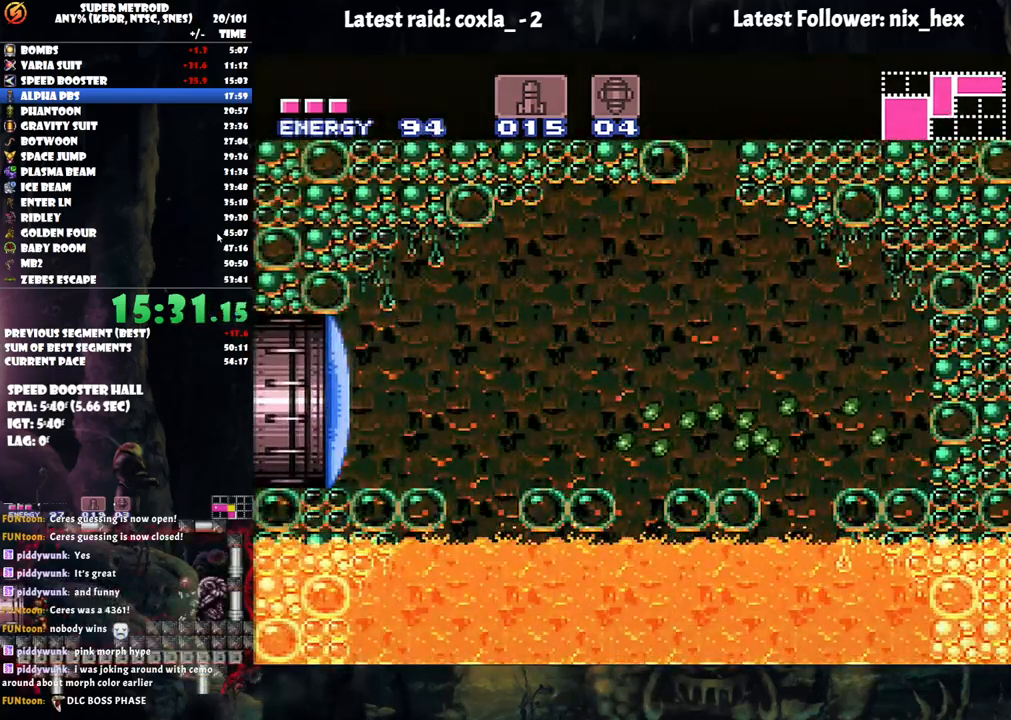
{"buttons": ["A", "DPAD_LEFT"], "events": [[117, "Y", "down"], [217, "Y", "up"], [317, "A", "down"], [383, "B", "down"], [450, "B", "up"]]}
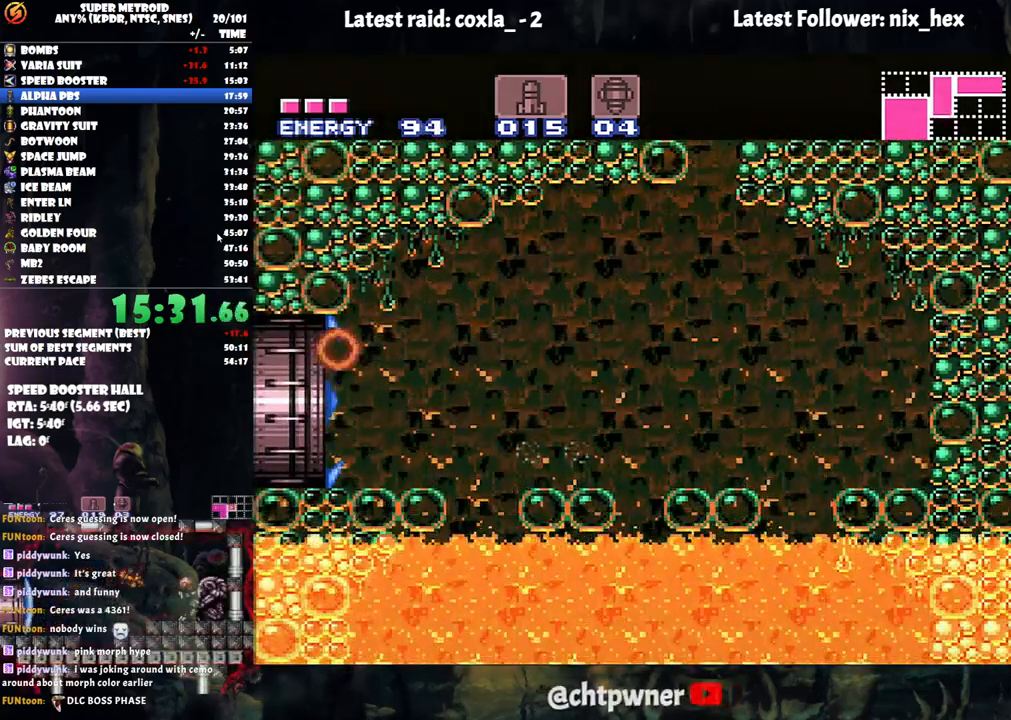
{"buttons": ["A", "DPAD_LEFT"], "events": [[367, "R1", "down"], [450, "R1", "up"]]}
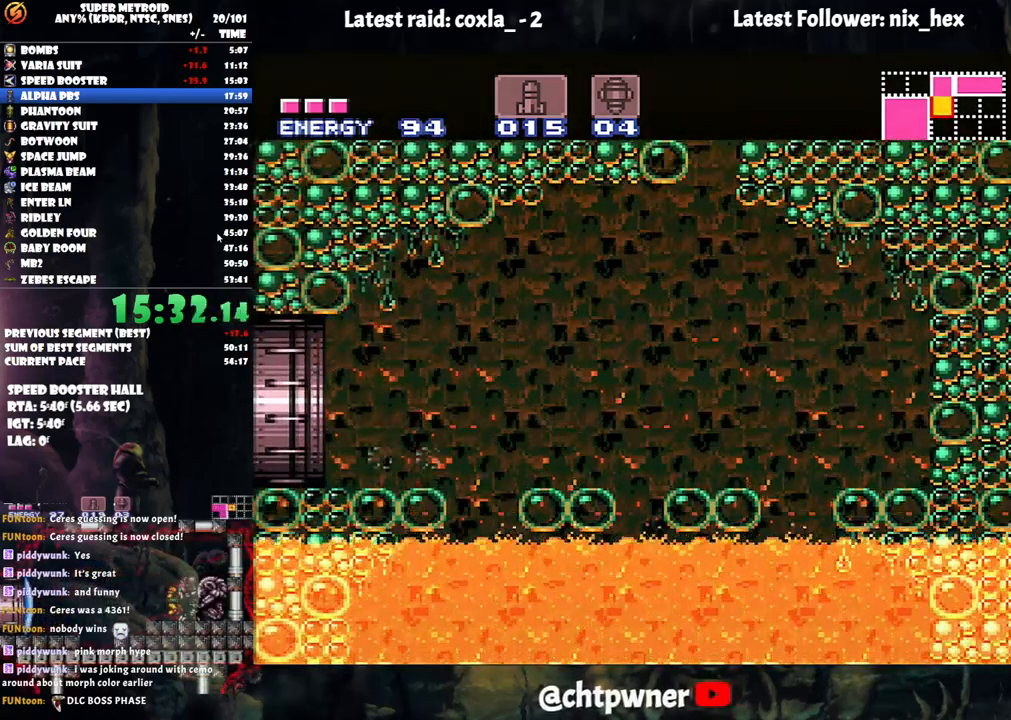
{"buttons": ["A", "DPAD_LEFT"], "events": [[50, "R1", "down"], [67, "L1", "down"], [233, "R1", "up"], [300, "L1", "up"]]}
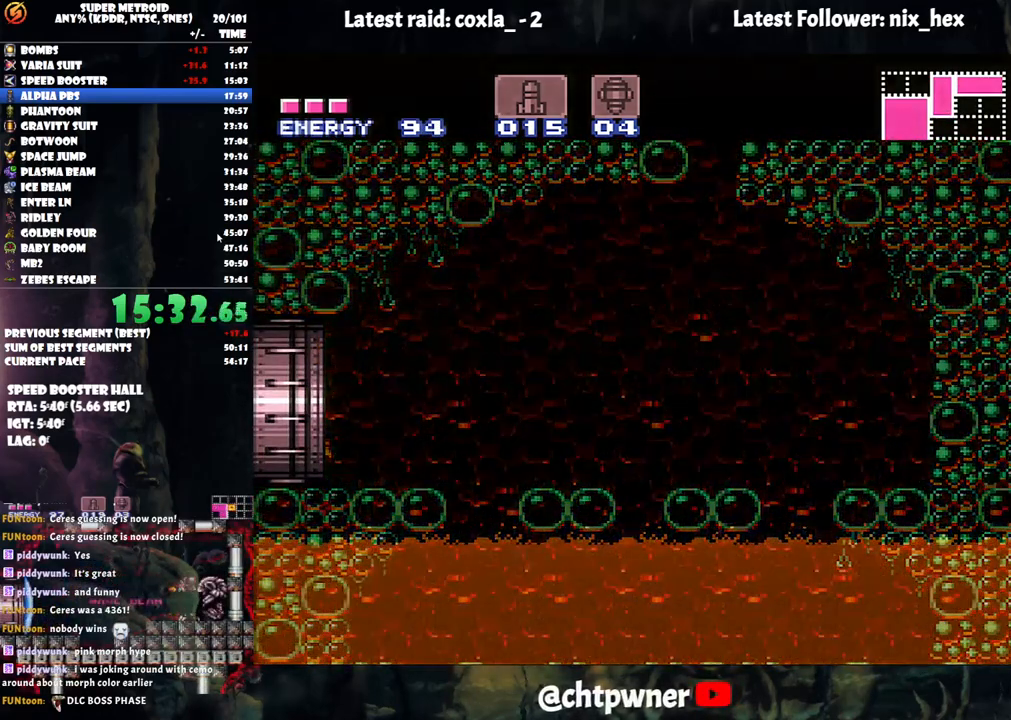
{"buttons": ["A", "DPAD_LEFT"], "events": []}
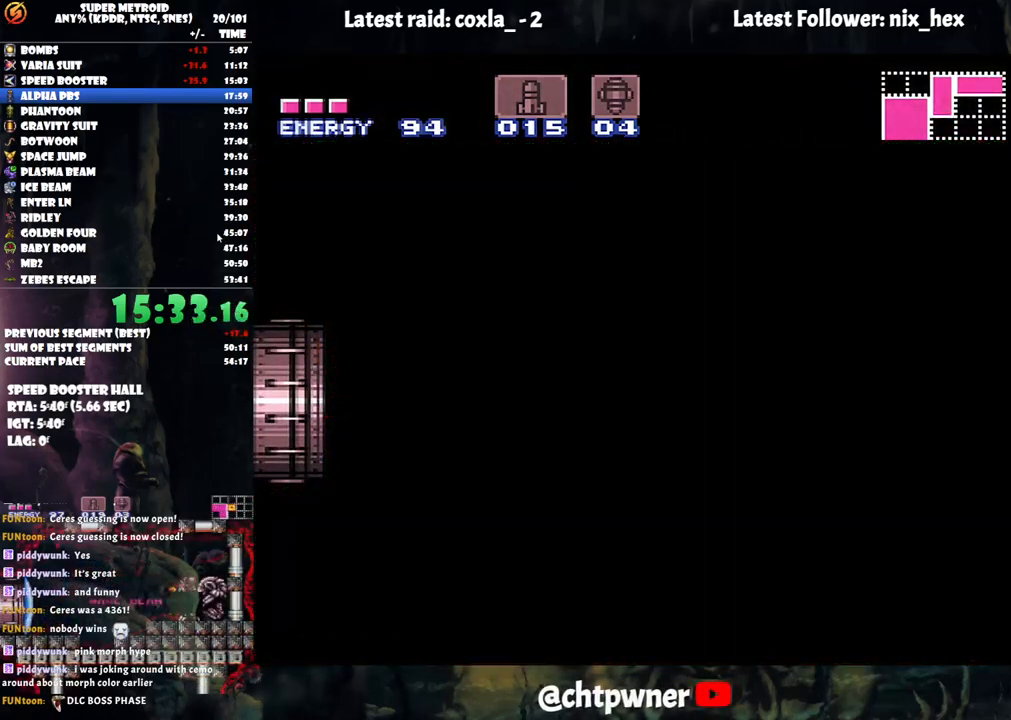
{"buttons": ["A", "DPAD_LEFT"], "events": [[50, "A", "up"], [50, "DPAD_LEFT", "up"], [83, "A", "down"], [83, "DPAD_LEFT", "down"]]}
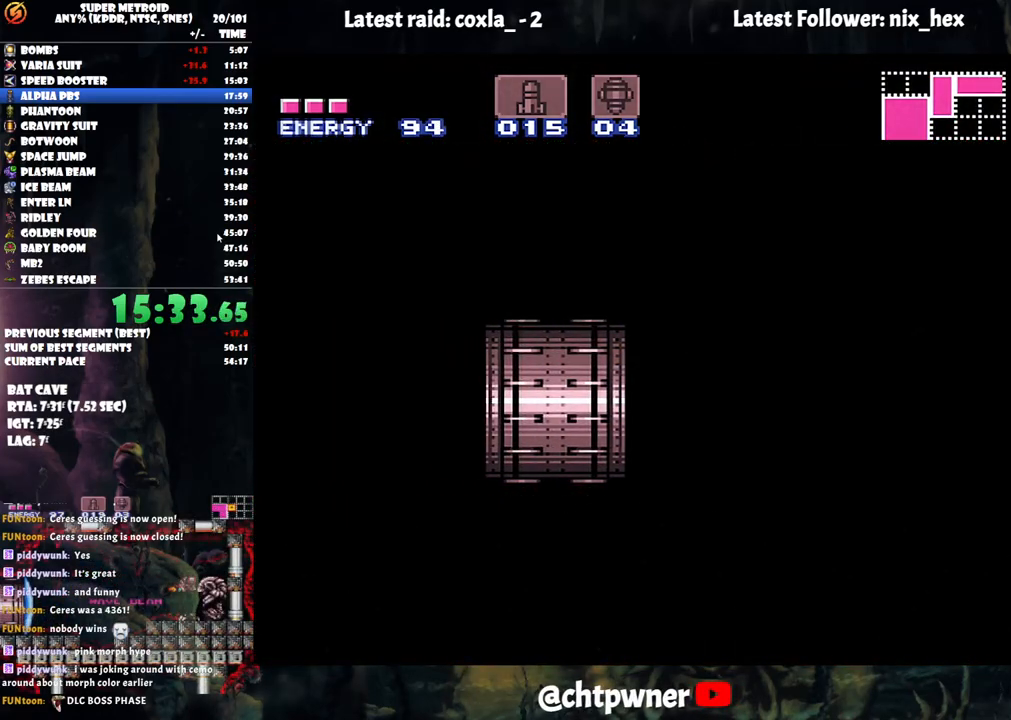
{"buttons": ["A", "DPAD_LEFT"], "events": []}
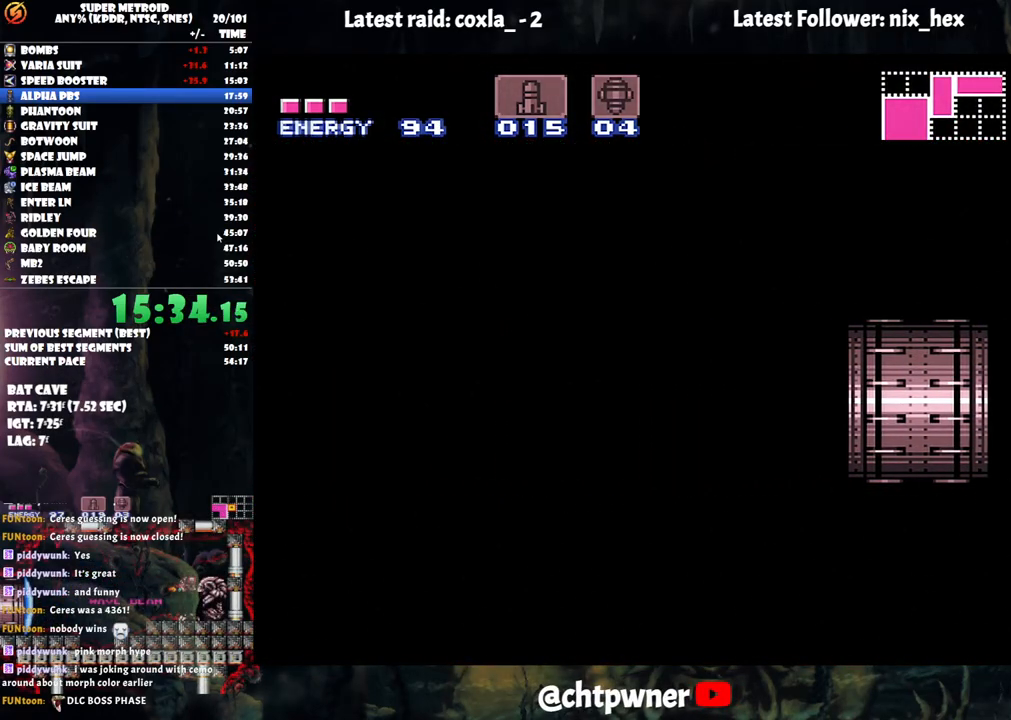
{"buttons": ["A", "DPAD_LEFT"], "events": []}
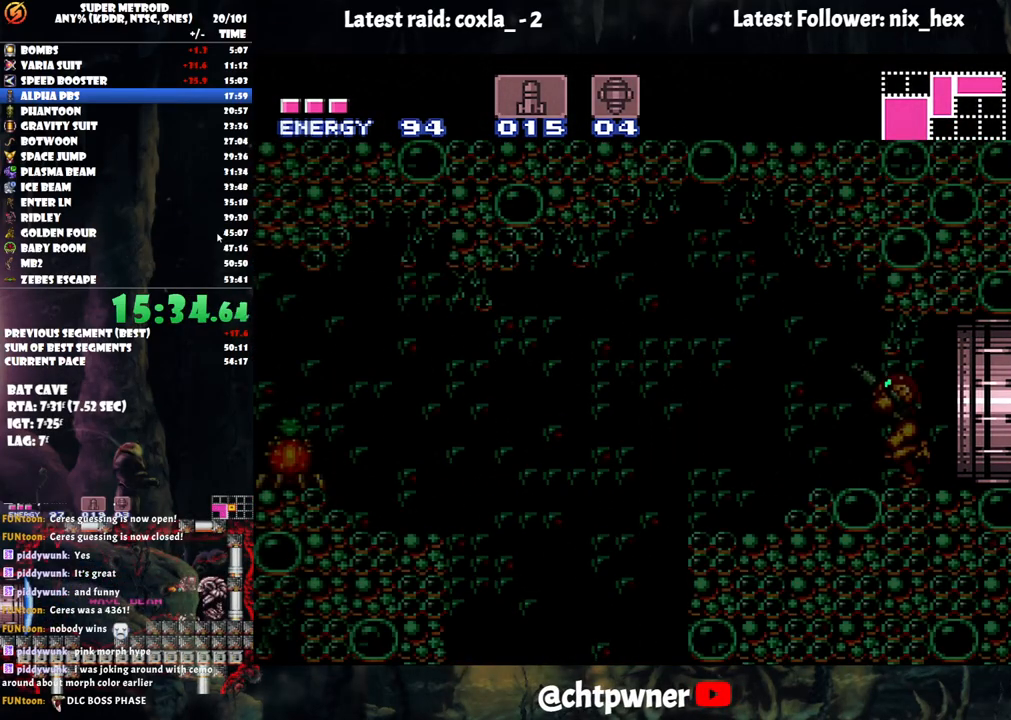
{"buttons": ["A", "DPAD_LEFT"], "events": []}
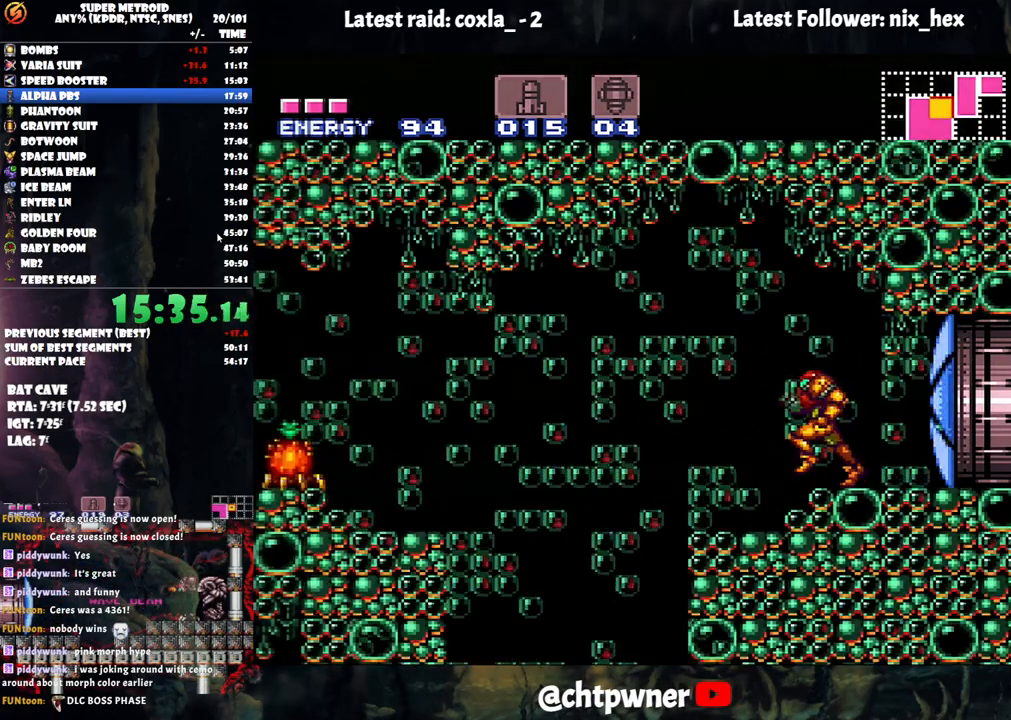
{"buttons": ["A", "DPAD_RIGHT"], "events": [[367, "DPAD_LEFT", "up"], [433, "DPAD_RIGHT", "down"]]}
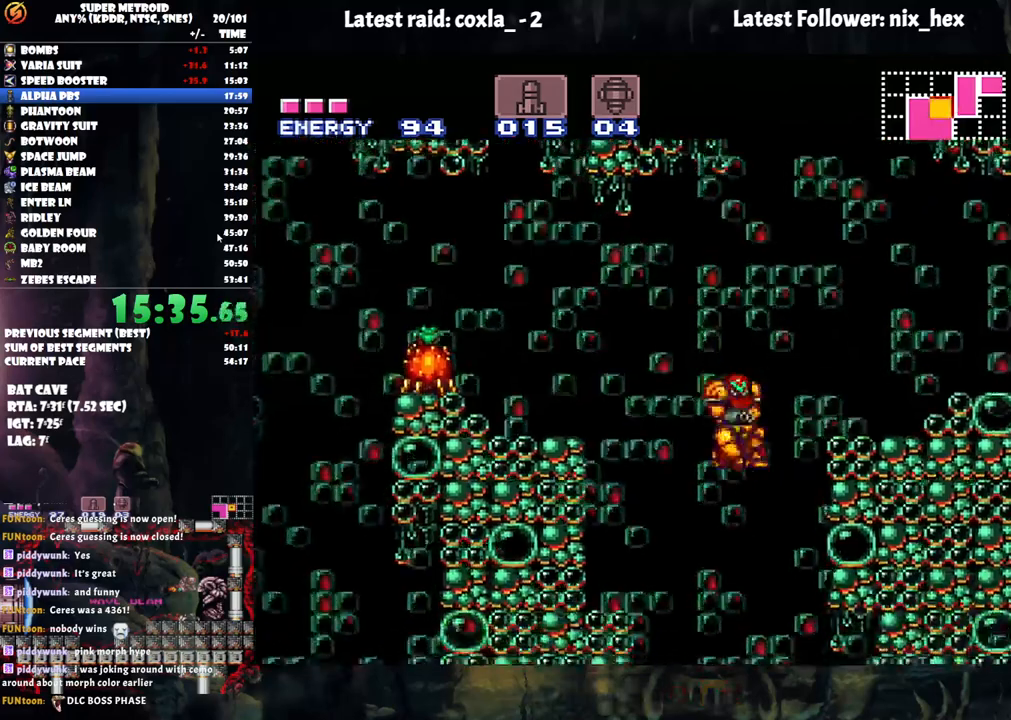
{"buttons": ["A", "DPAD_RIGHT"], "events": []}